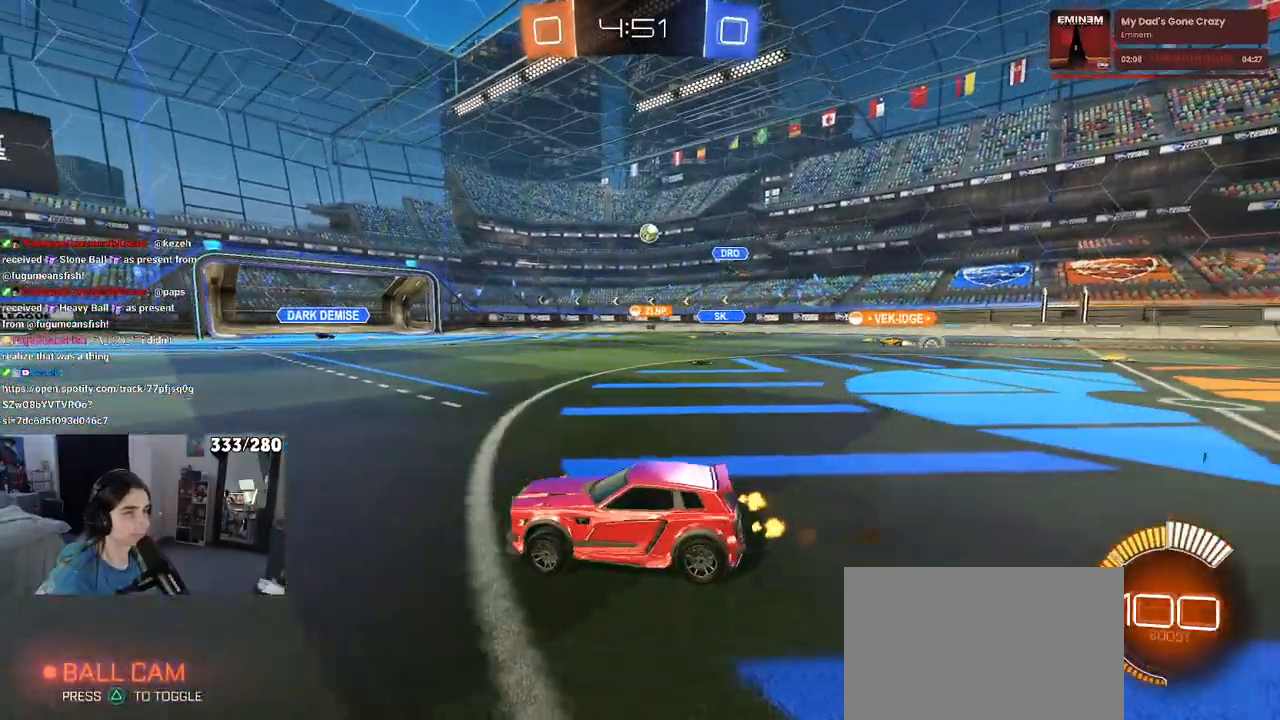
Gameplay with a controller (PlayStation layout); each line is a JSON object with the inputs held at the frame after it. "events" lists button and stick changes between this image and that frame as [ms after this image, input, new state], when the widget could be followed in between. Not read: R2.
{"buttons": [], "left_stick": "right", "right_stick": "center", "events": [[83, "SQUARE", "up"]]}
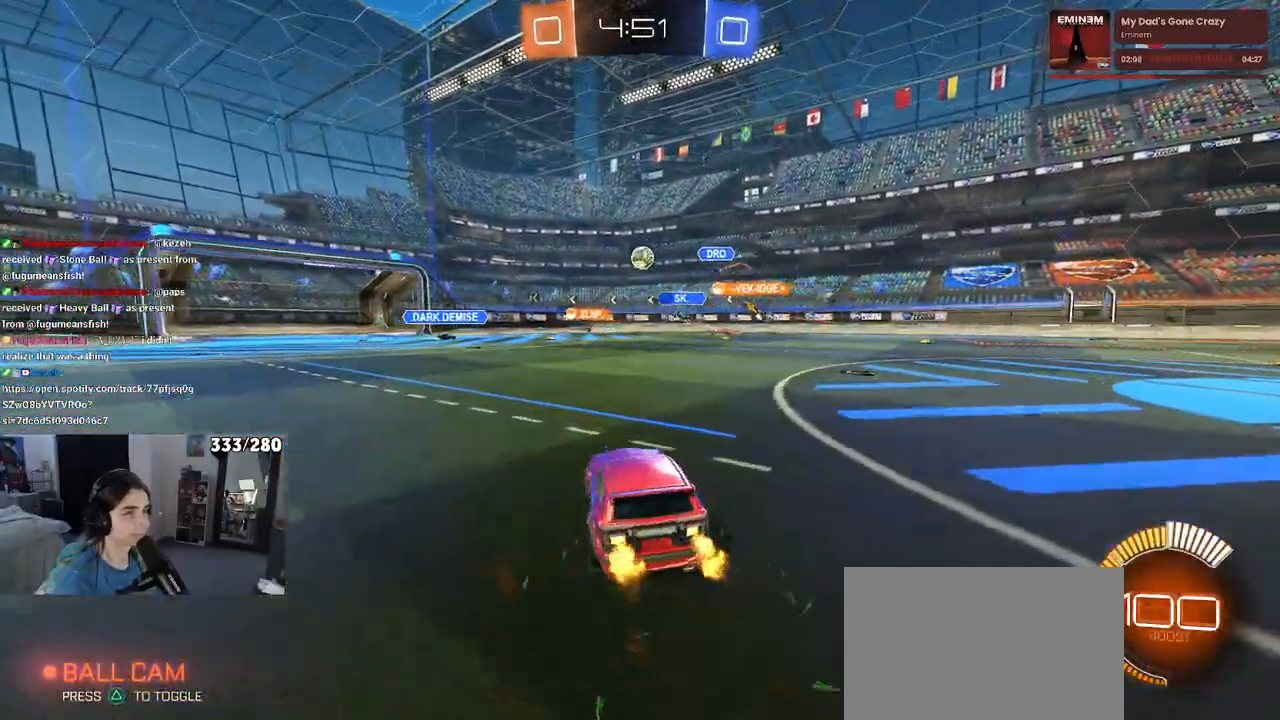
{"buttons": ["SQUARE"], "left_stick": "left", "right_stick": "center", "events": [[250, "left_stick", "left"], [400, "SQUARE", "down"]]}
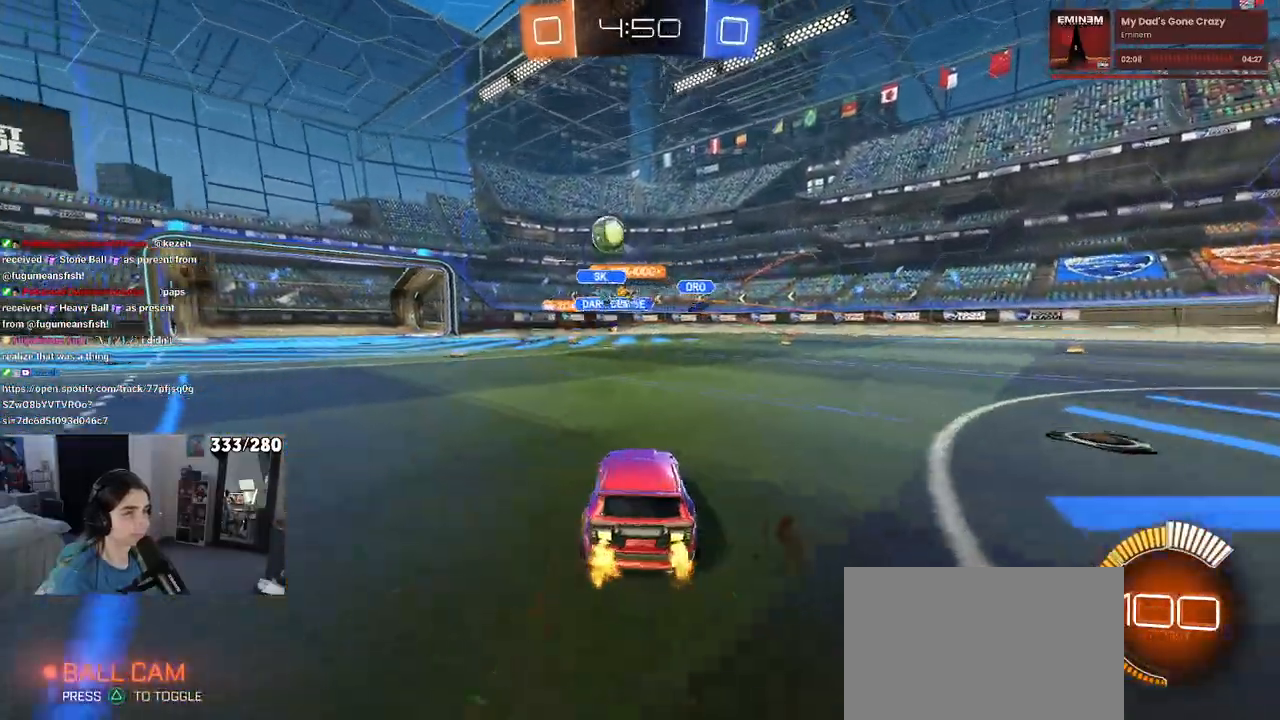
{"buttons": ["SQUARE"], "left_stick": "left", "right_stick": "center", "events": [[17, "SQUARE", "up"], [483, "SQUARE", "down"]]}
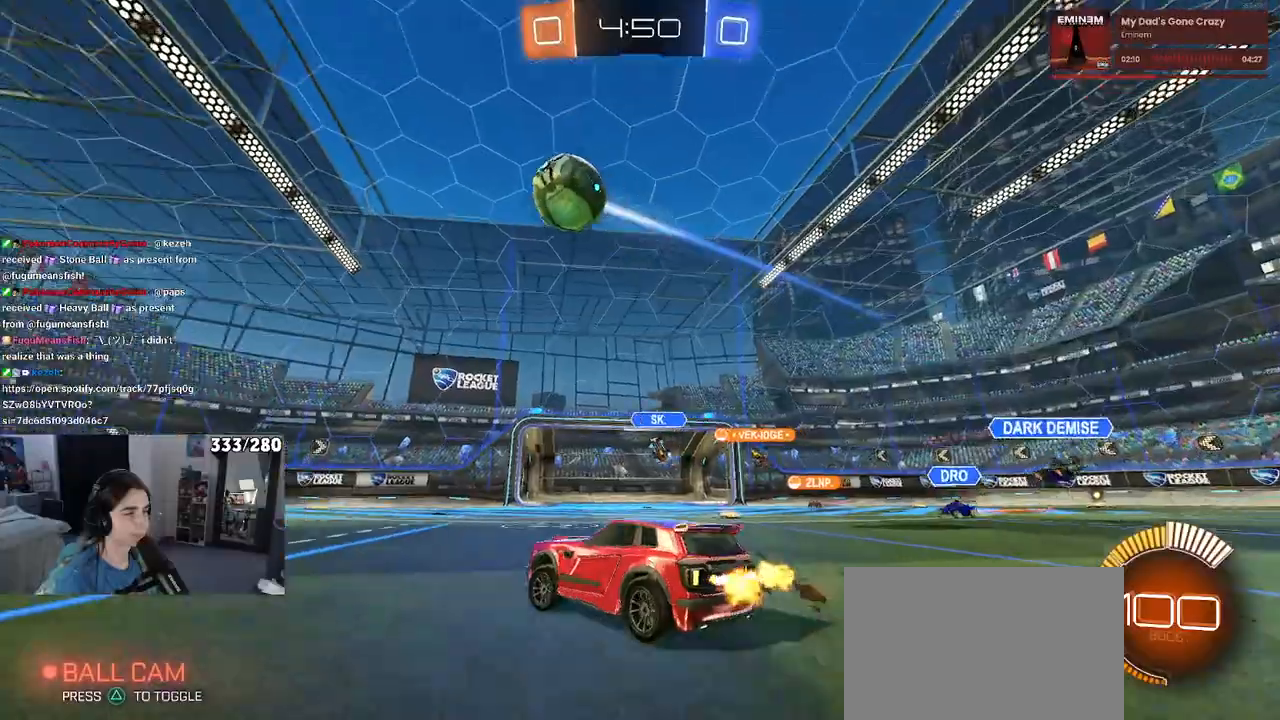
{"buttons": ["R1"], "left_stick": "center", "right_stick": "center", "events": [[100, "SQUARE", "up"], [167, "R1", "down"], [500, "left_stick", "center"]]}
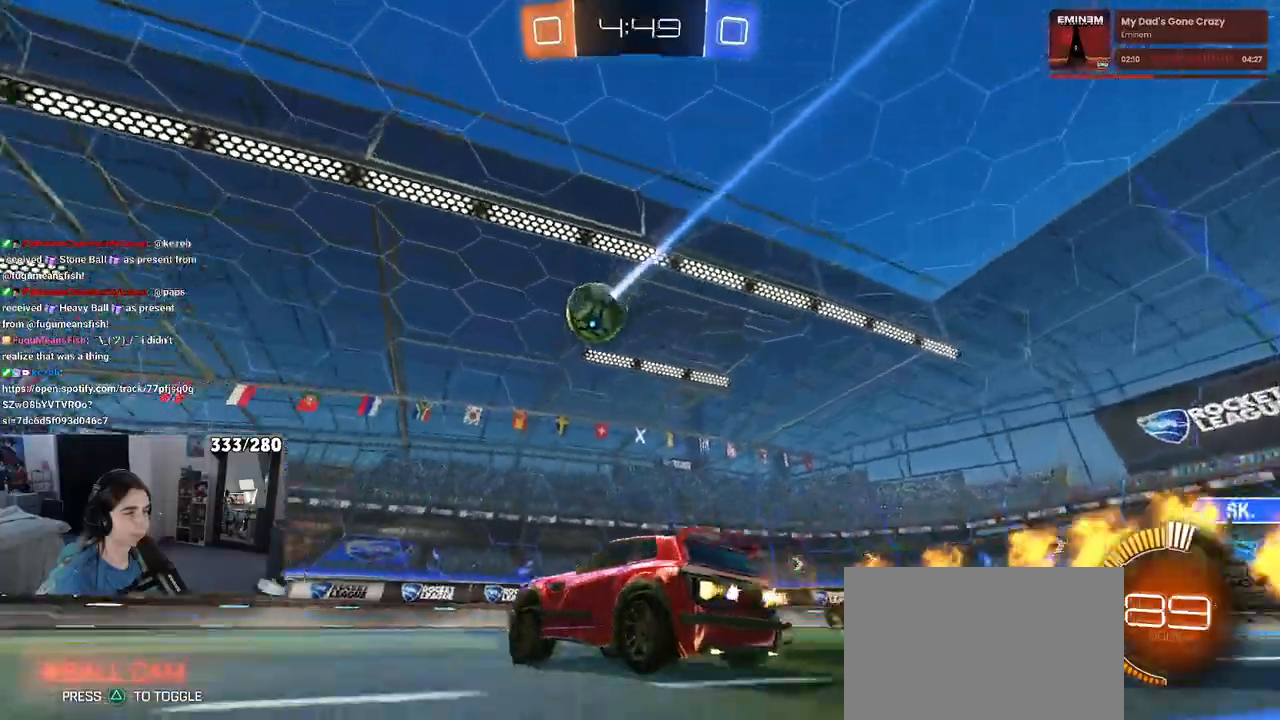
{"buttons": ["R1"], "left_stick": "right", "right_stick": "center", "events": [[400, "left_stick", "right"]]}
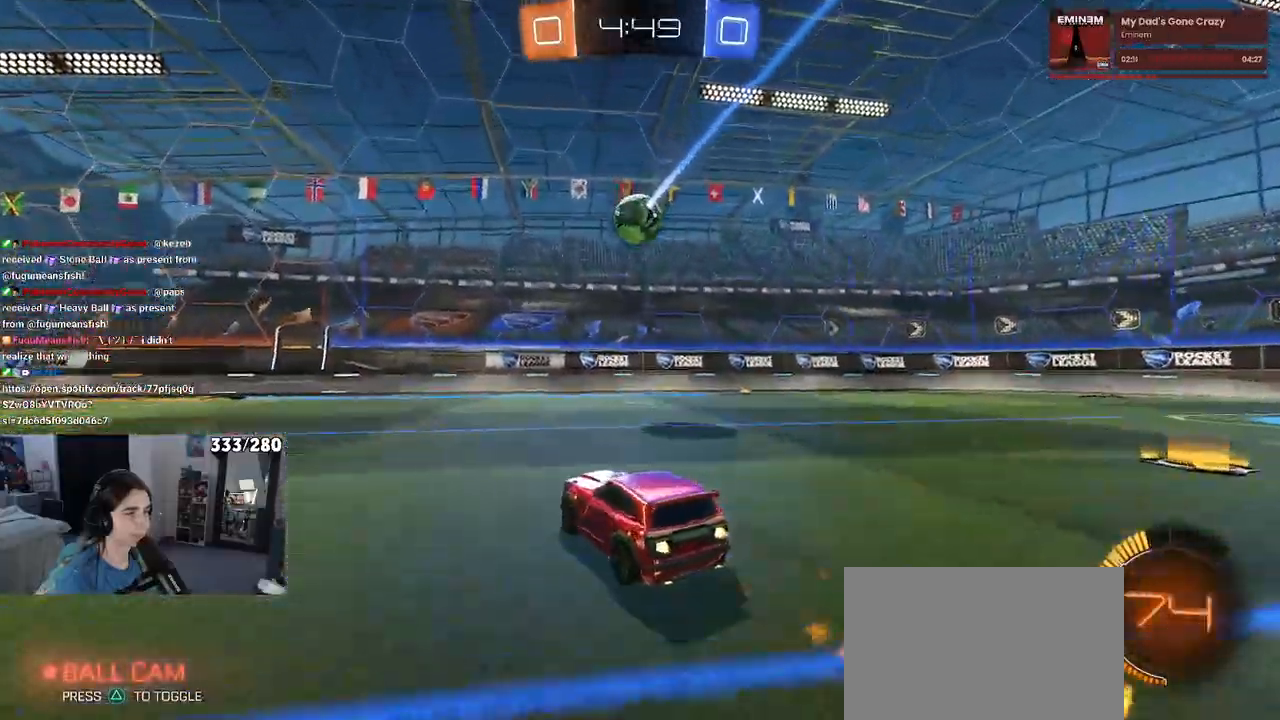
{"buttons": ["R1"], "left_stick": "up", "right_stick": "center", "events": [[67, "left_stick", "down-right"], [117, "CROSS", "down"], [333, "left_stick", "up-right"], [350, "CROSS", "up"], [400, "left_stick", "up"]]}
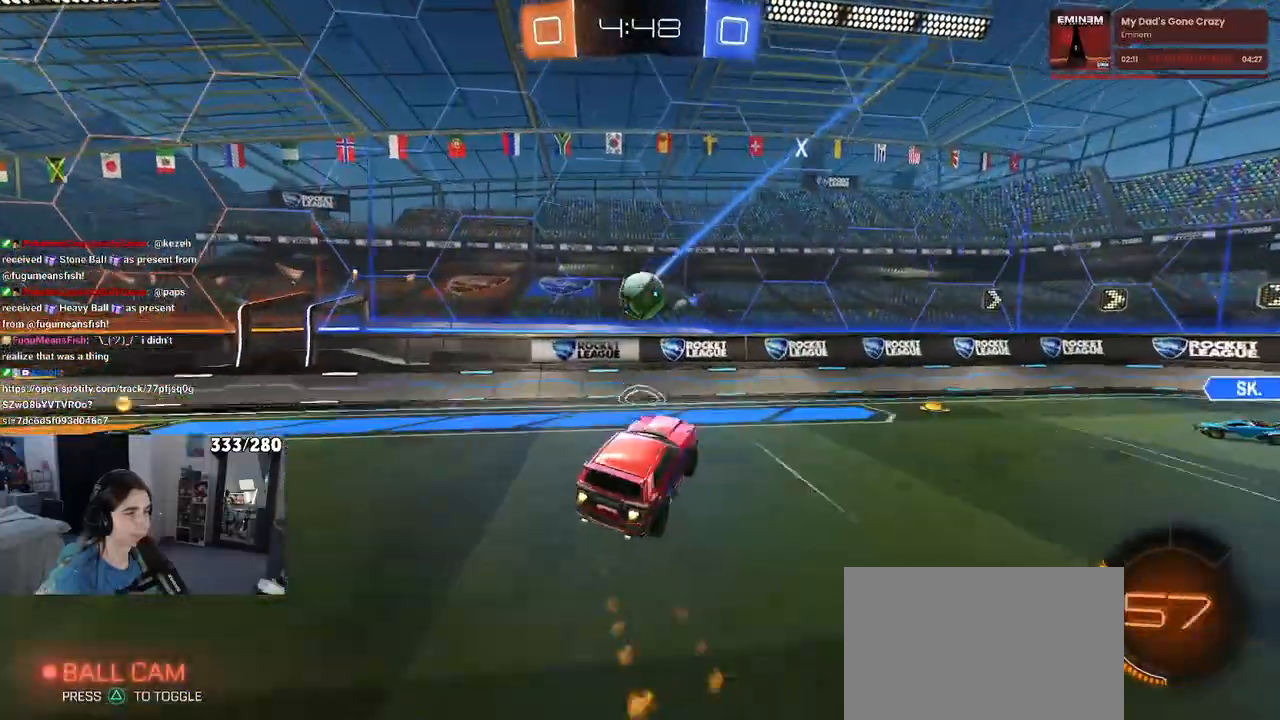
{"buttons": [], "left_stick": "down-left", "right_stick": "center", "events": [[17, "left_stick", "up-right"], [200, "SQUARE", "down"], [333, "left_stick", "down-right"], [483, "left_stick", "down-left"], [500, "R1", "up"], [500, "SQUARE", "up"]]}
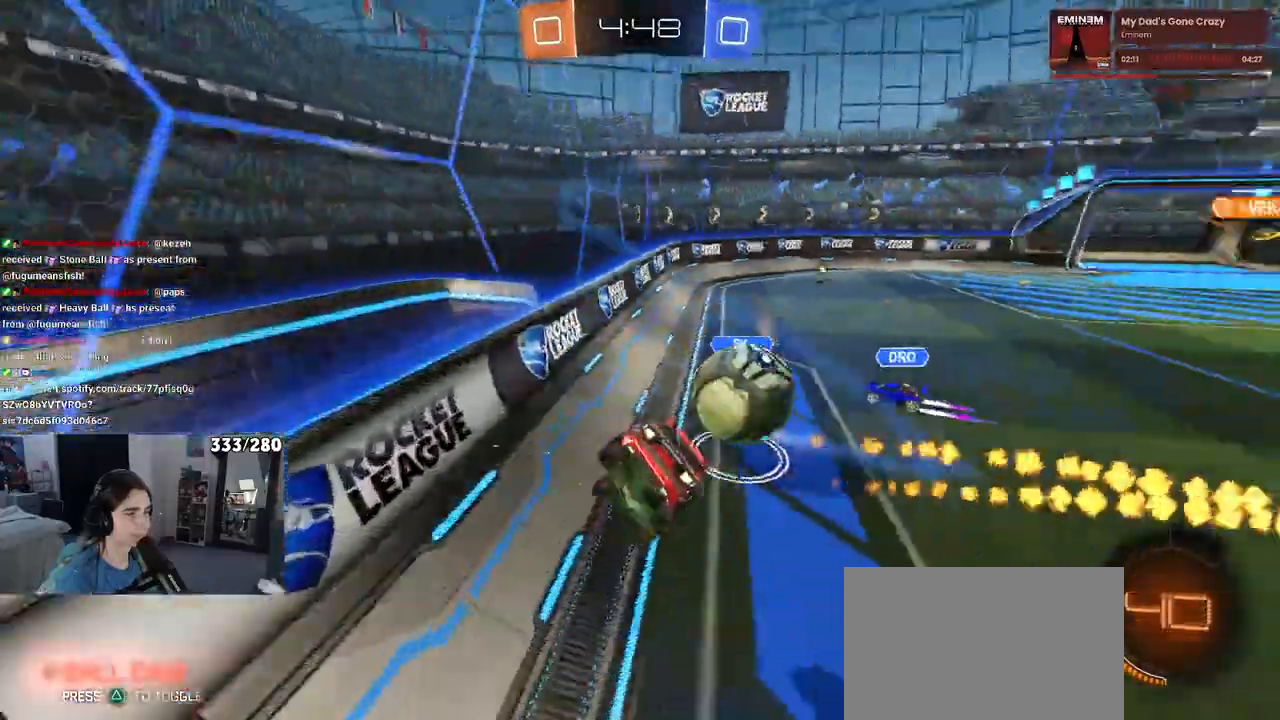
{"buttons": ["R1"], "left_stick": "left", "right_stick": "center", "events": [[17, "left_stick", "left"], [117, "left_stick", "center"], [167, "left_stick", "left"], [483, "R1", "down"]]}
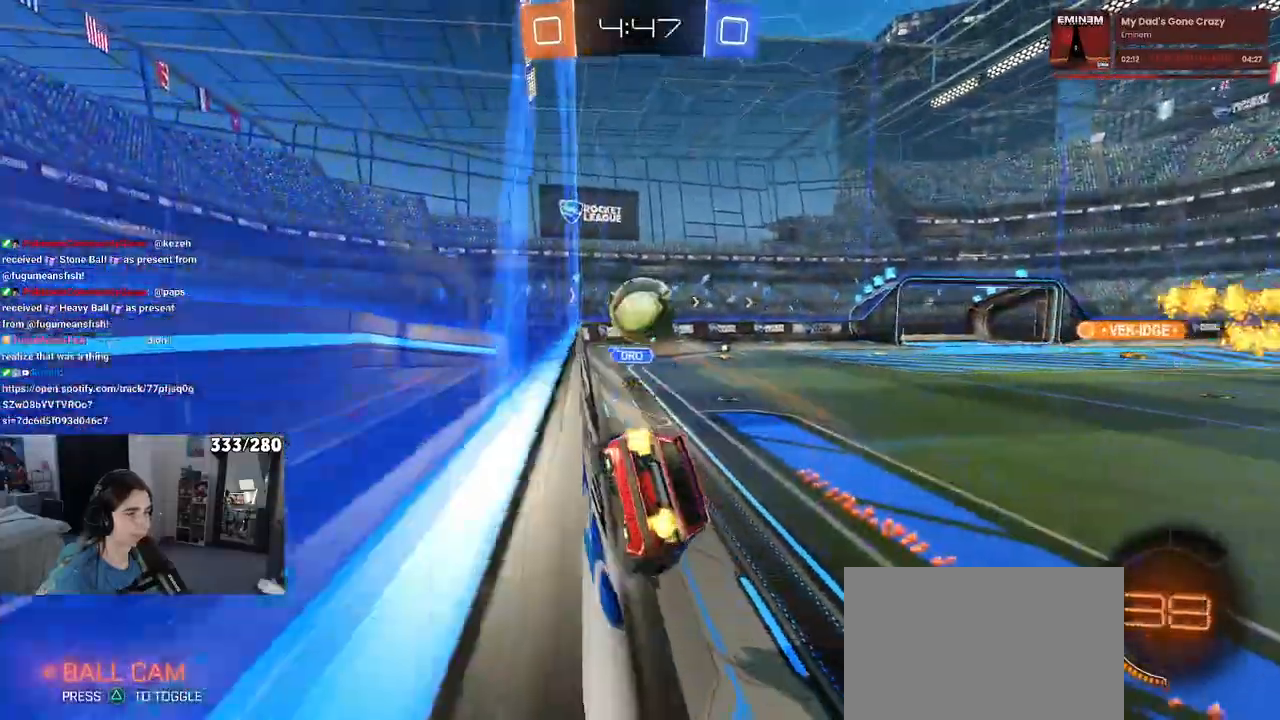
{"buttons": ["R1"], "left_stick": "up", "right_stick": "center", "events": [[67, "CROSS", "down"], [150, "left_stick", "down"], [250, "SQUARE", "down"], [283, "CROSS", "up"], [317, "left_stick", "left"], [467, "SQUARE", "up"], [483, "left_stick", "up"]]}
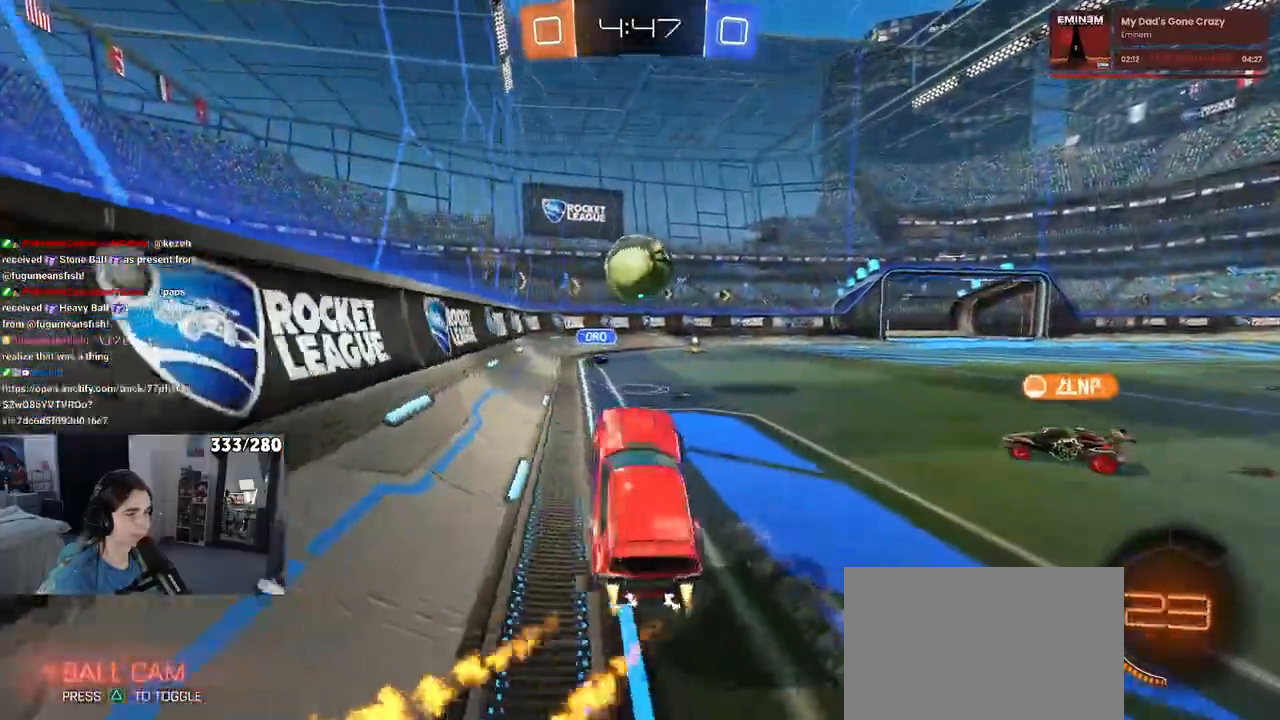
{"buttons": ["R1"], "left_stick": "center", "right_stick": "center", "events": [[50, "left_stick", "up-right"], [267, "CROSS", "down"], [367, "CROSS", "up"], [483, "left_stick", "center"]]}
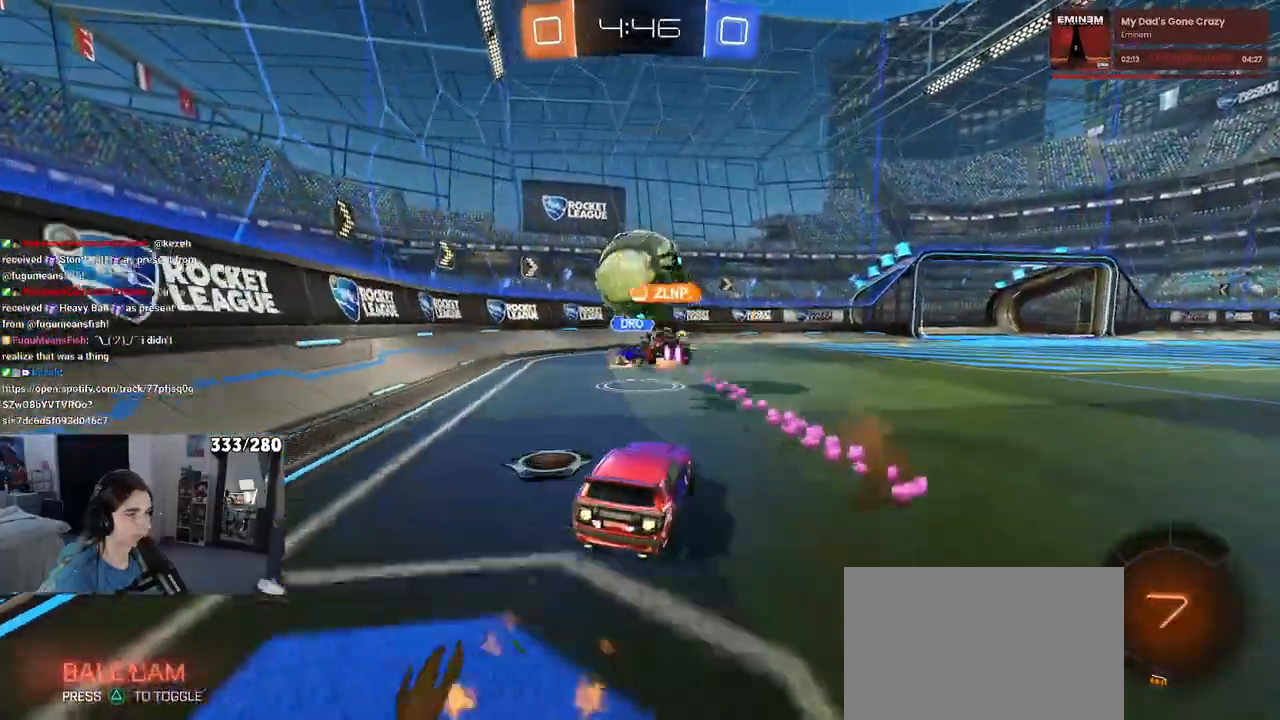
{"buttons": [], "left_stick": "right", "right_stick": "center", "events": [[100, "R1", "up"], [300, "left_stick", "left"], [383, "left_stick", "center"], [433, "left_stick", "right"]]}
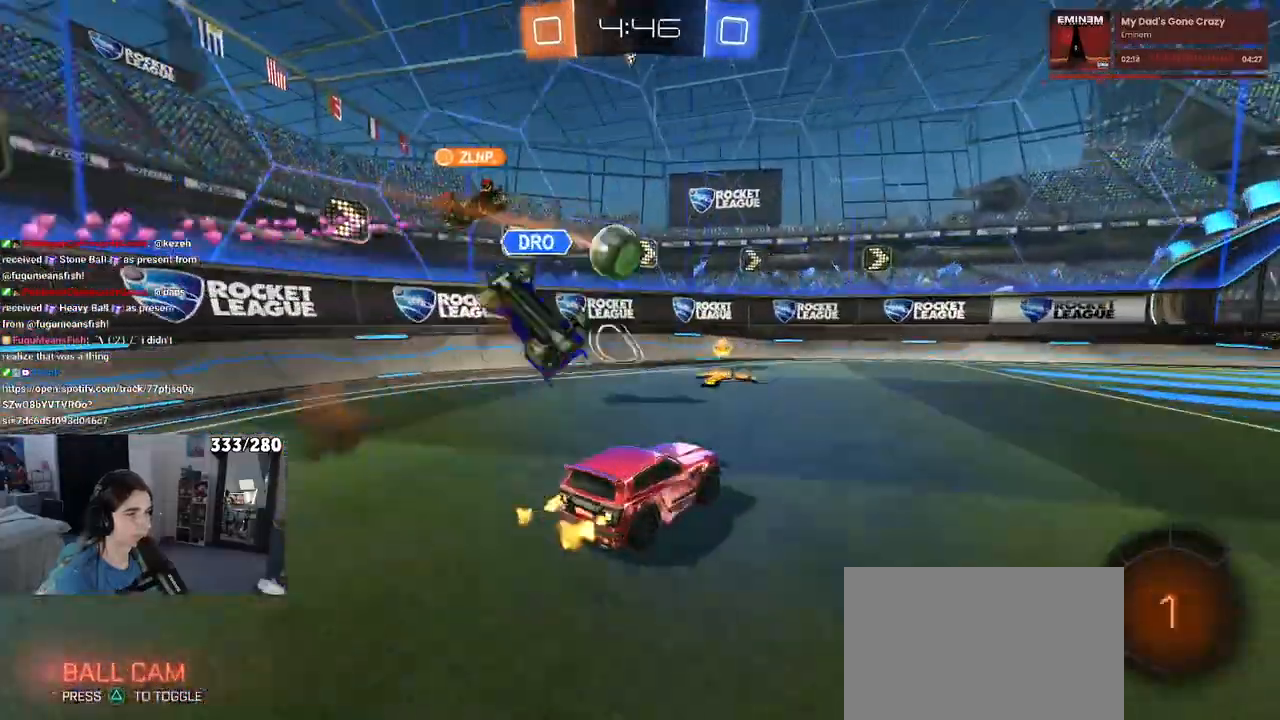
{"buttons": [], "left_stick": "center", "right_stick": "center", "events": [[383, "left_stick", "center"]]}
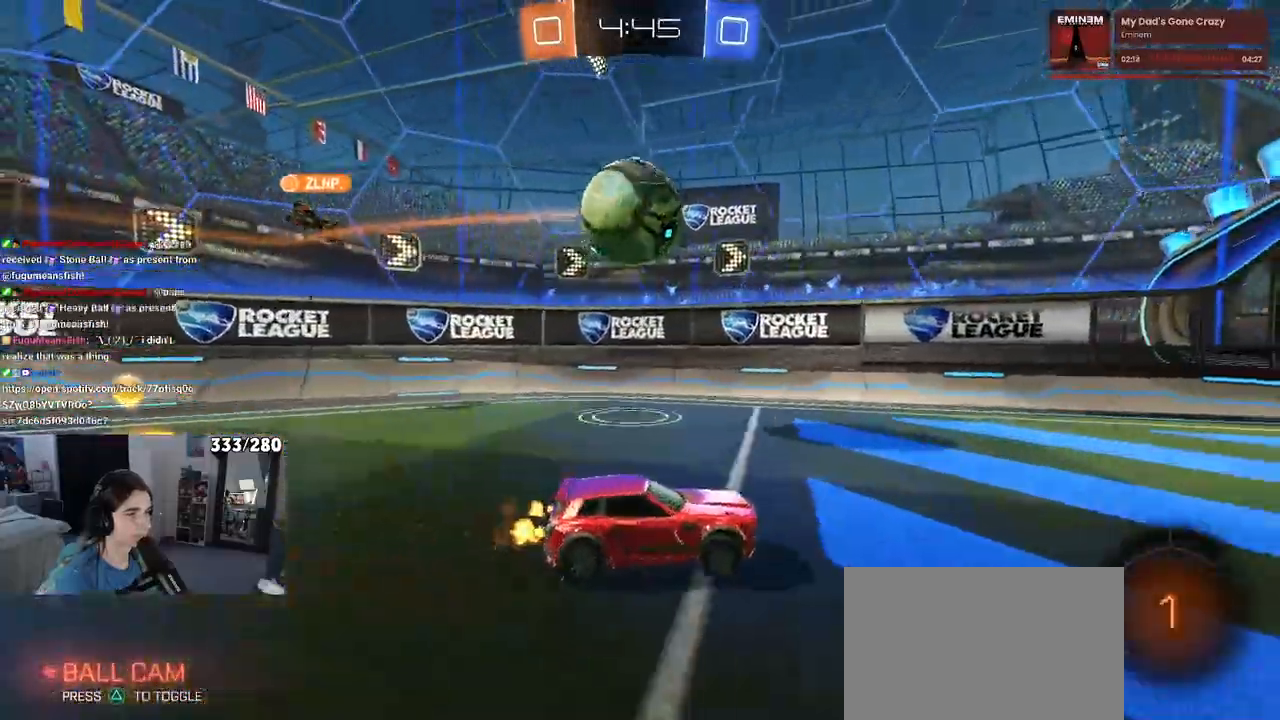
{"buttons": [], "left_stick": "center", "right_stick": "center", "events": [[283, "CROSS", "down"], [350, "CROSS", "up"]]}
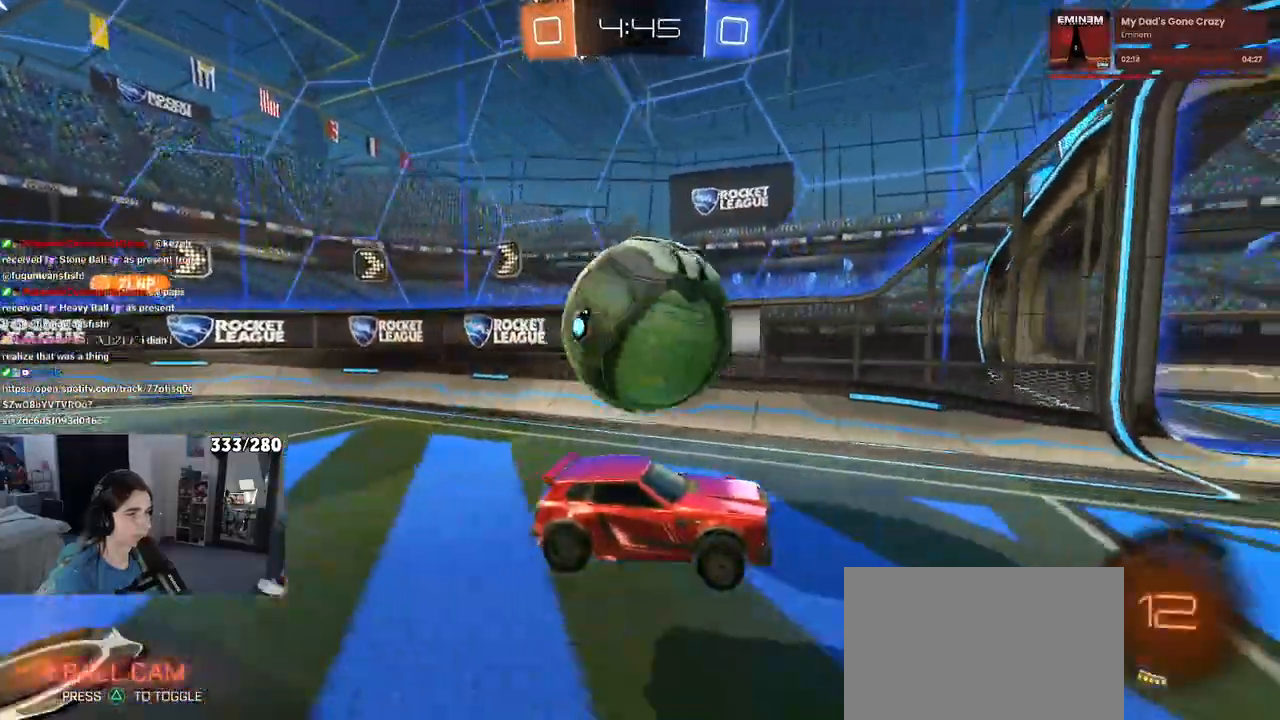
{"buttons": [], "left_stick": "down-left", "right_stick": "center", "events": [[17, "L2", "down"], [67, "left_stick", "left"], [183, "CROSS", "down"], [267, "CROSS", "up"], [300, "left_stick", "down-left"], [350, "L2", "up"]]}
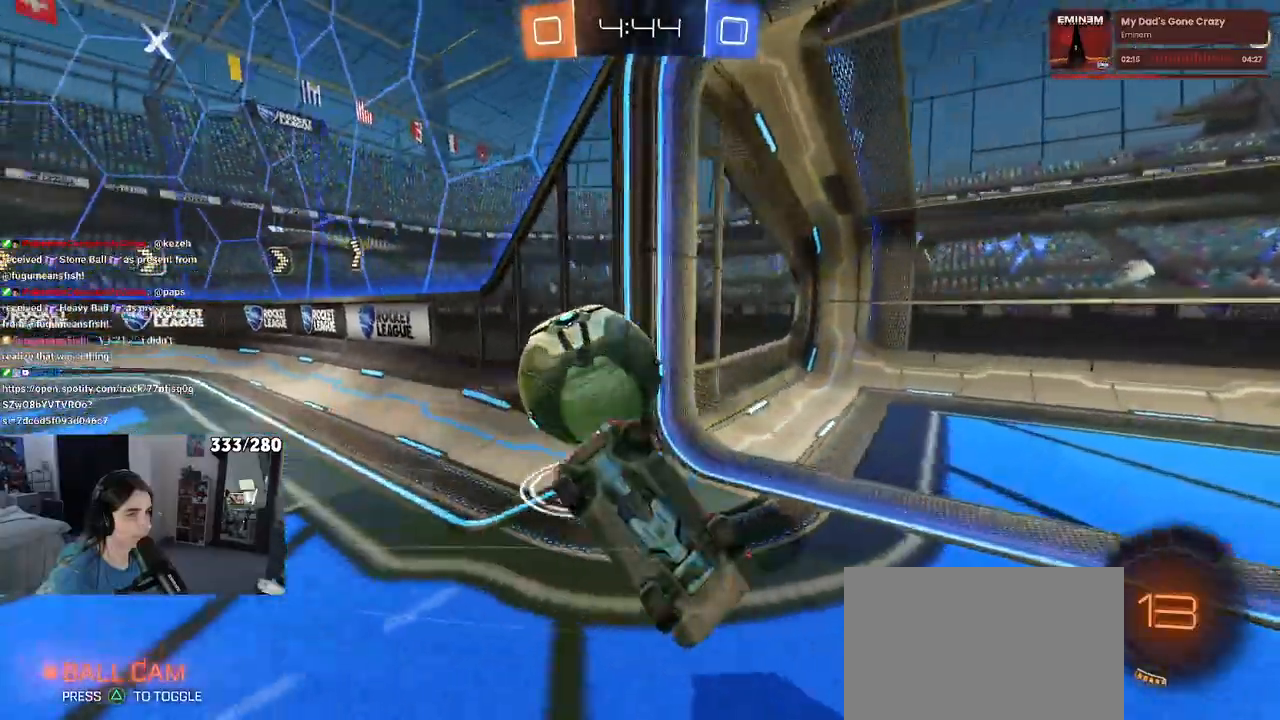
{"buttons": [], "left_stick": "right", "right_stick": "center", "events": [[150, "SQUARE", "down"], [350, "SQUARE", "up"], [400, "left_stick", "center"], [467, "left_stick", "right"]]}
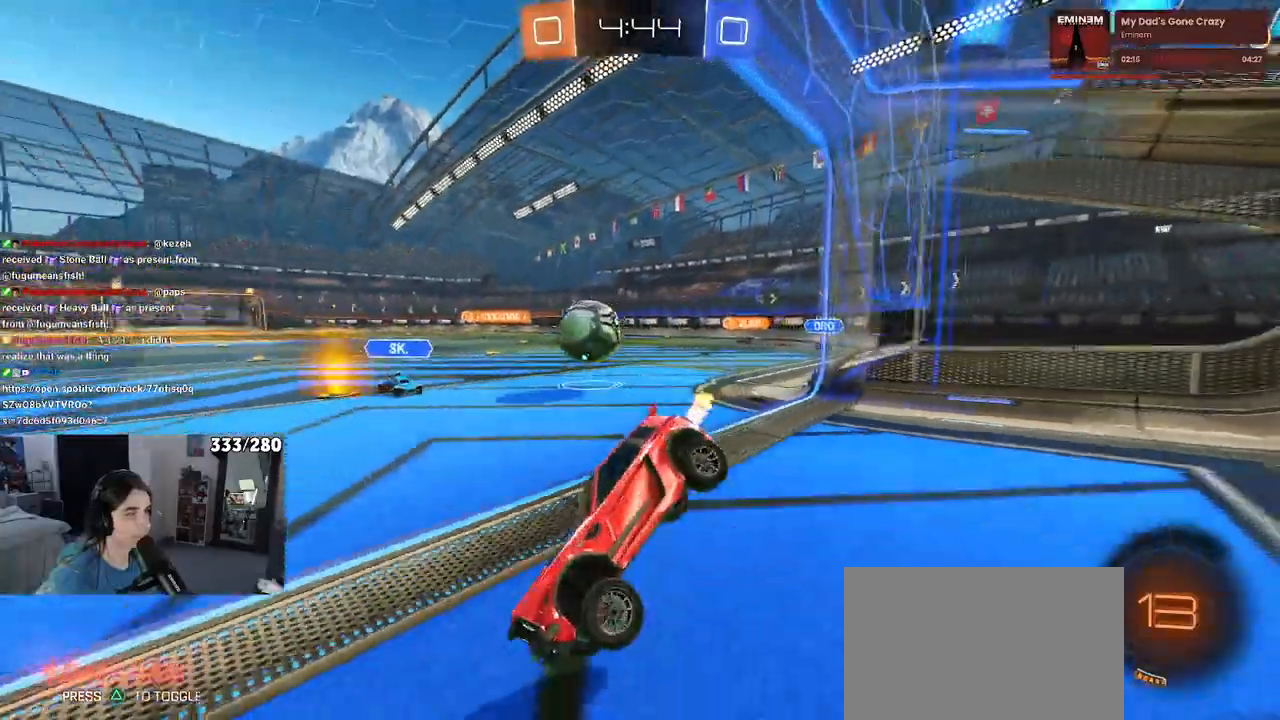
{"buttons": [], "left_stick": "center", "right_stick": "center", "events": [[150, "left_stick", "center"], [250, "L2", "down"], [433, "L2", "up"]]}
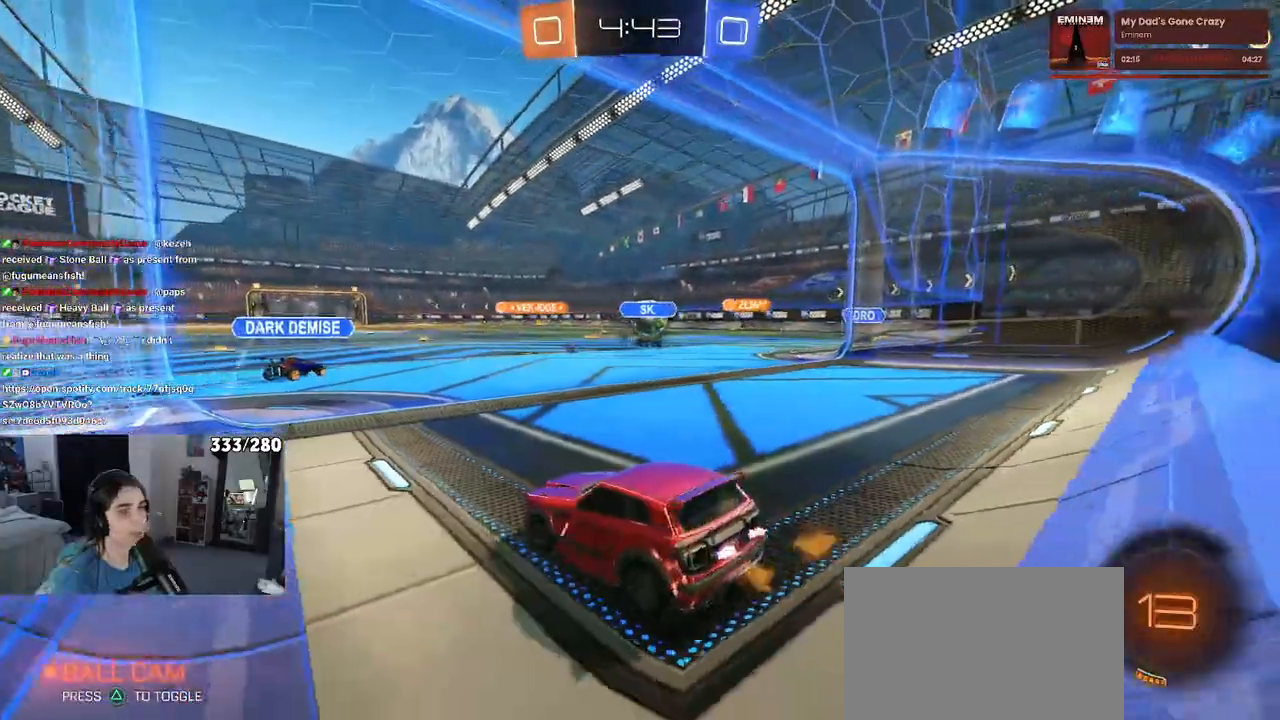
{"buttons": [], "left_stick": "center", "right_stick": "center", "events": []}
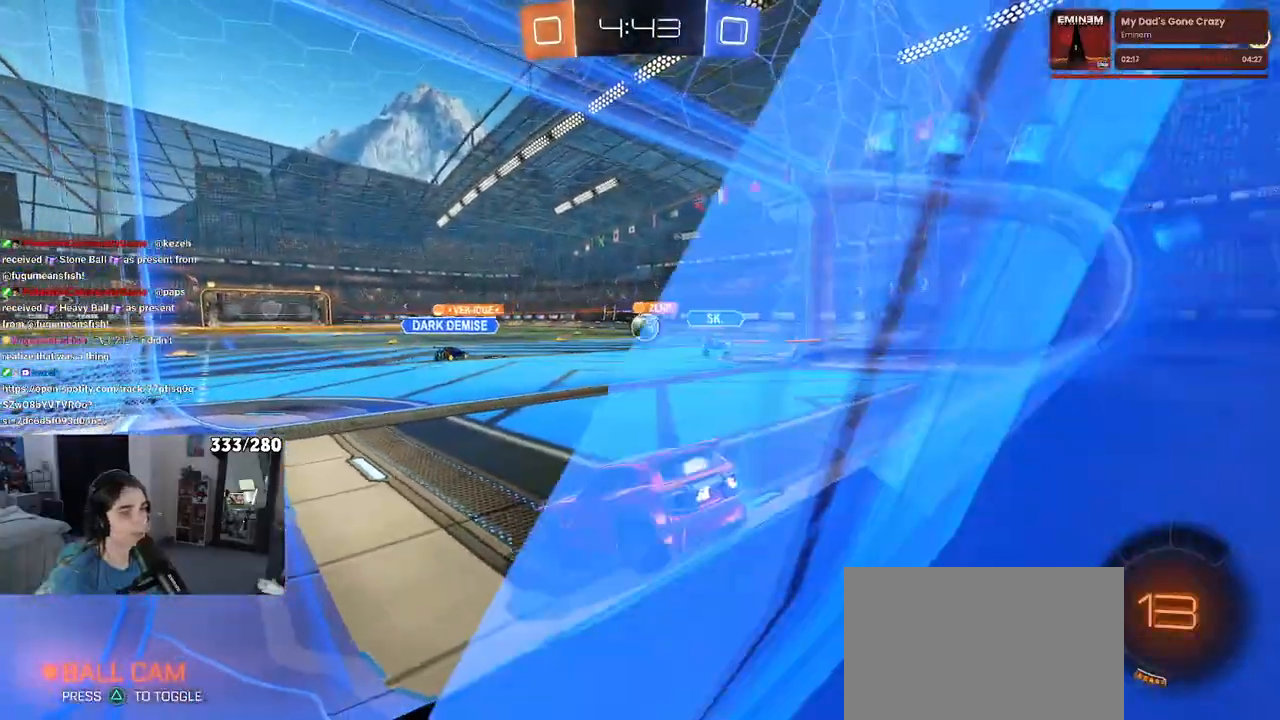
{"buttons": [], "left_stick": "center", "right_stick": "center", "events": []}
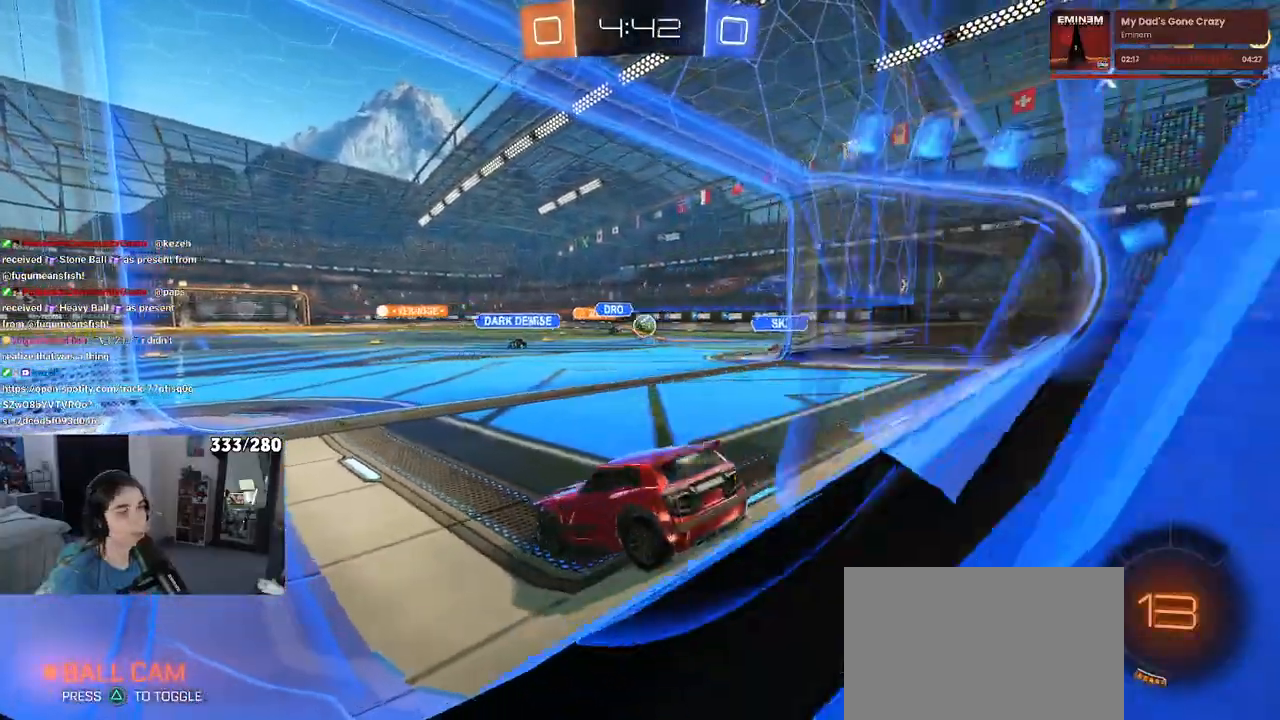
{"buttons": [], "left_stick": "right", "right_stick": "center", "events": [[300, "left_stick", "right"]]}
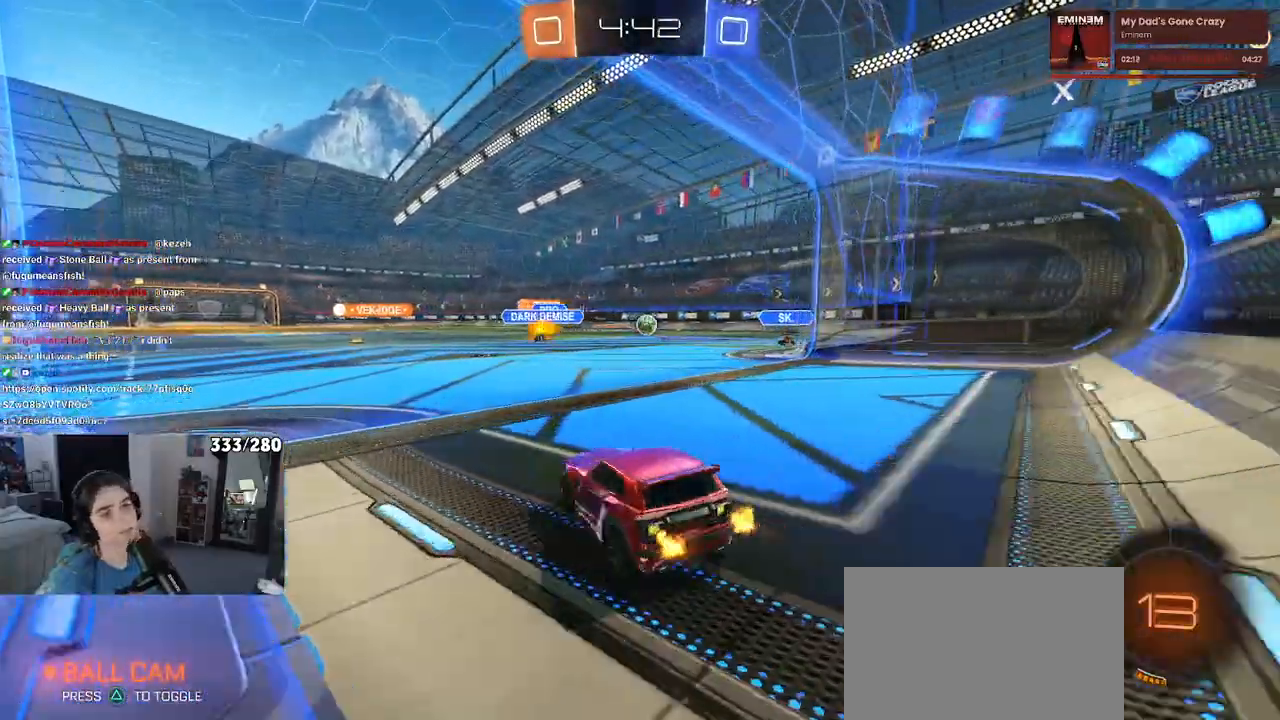
{"buttons": [], "left_stick": "left", "right_stick": "center", "events": [[100, "left_stick", "center"], [450, "left_stick", "left"]]}
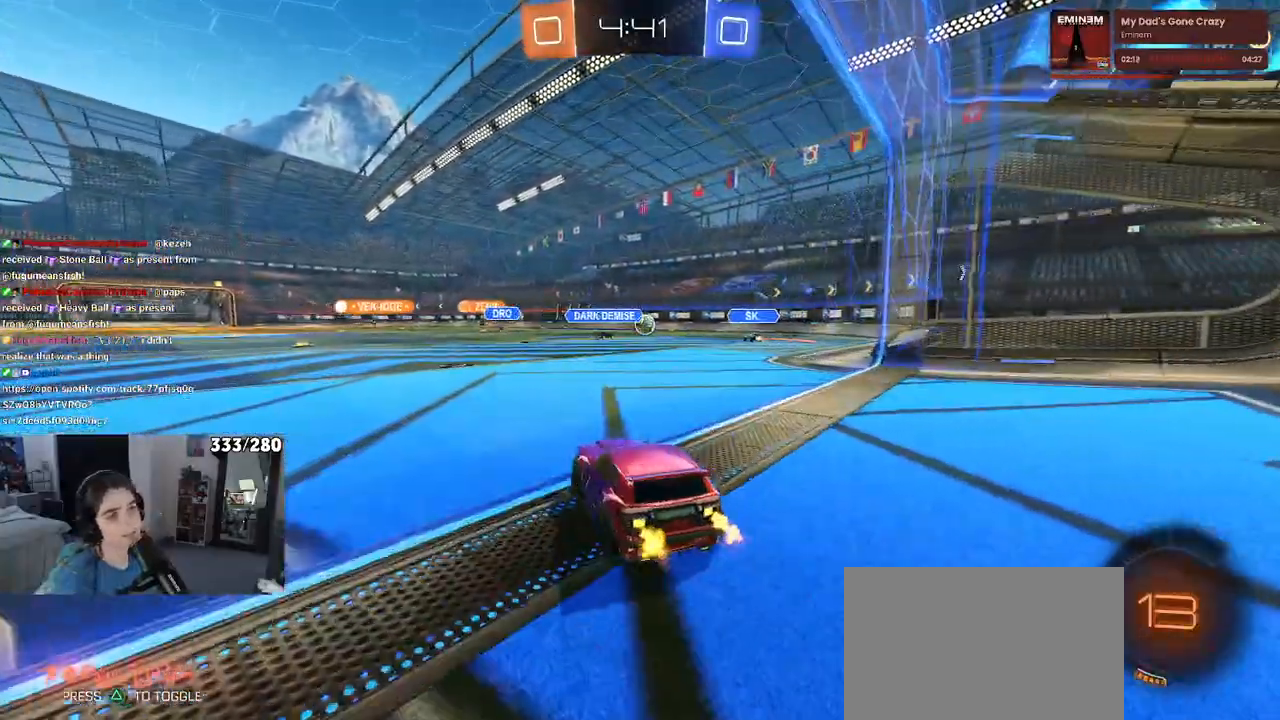
{"buttons": ["R1"], "left_stick": "center", "right_stick": "center", "events": [[117, "left_stick", "center"], [350, "R1", "down"]]}
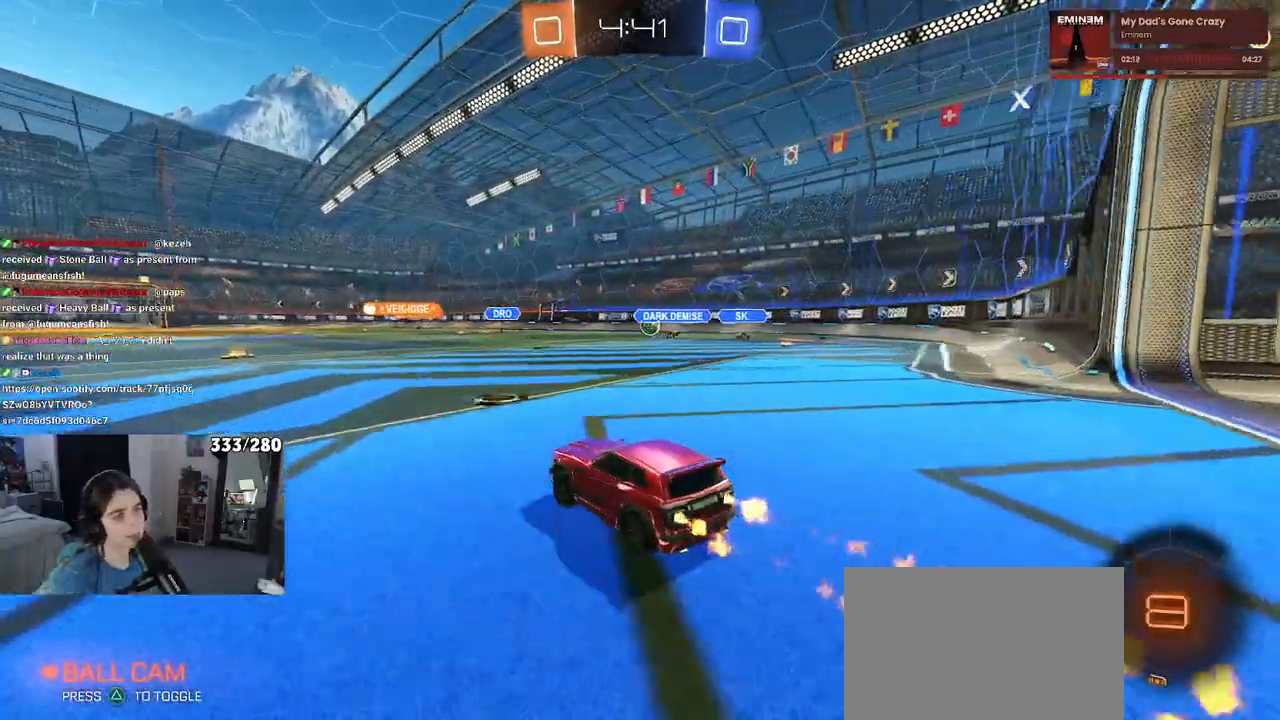
{"buttons": ["SQUARE", "R1"], "left_stick": "down-left", "right_stick": "center", "events": [[133, "left_stick", "left"], [200, "CROSS", "down"], [200, "left_stick", "center"], [250, "left_stick", "up"], [283, "CROSS", "up"], [317, "left_stick", "up-left"], [350, "CROSS", "down"], [400, "SQUARE", "down"], [433, "CROSS", "up"], [450, "left_stick", "down-left"]]}
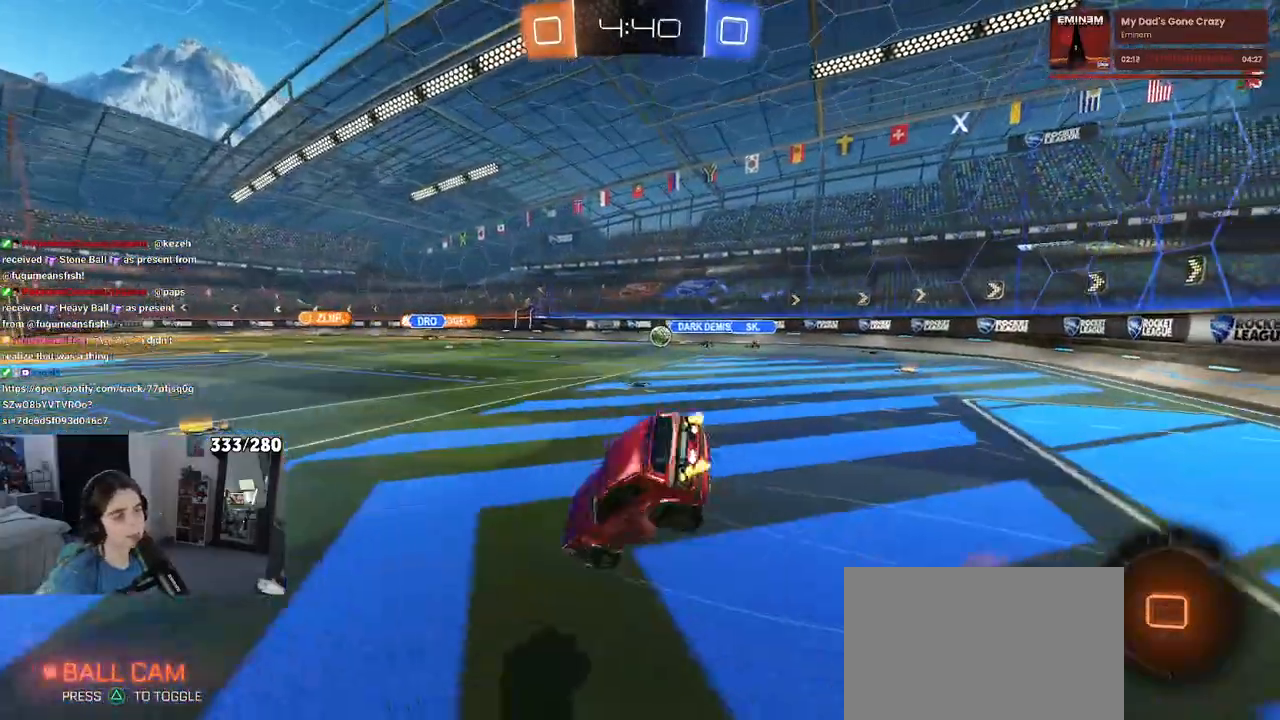
{"buttons": ["SQUARE", "R1"], "left_stick": "down-left", "right_stick": "center", "events": []}
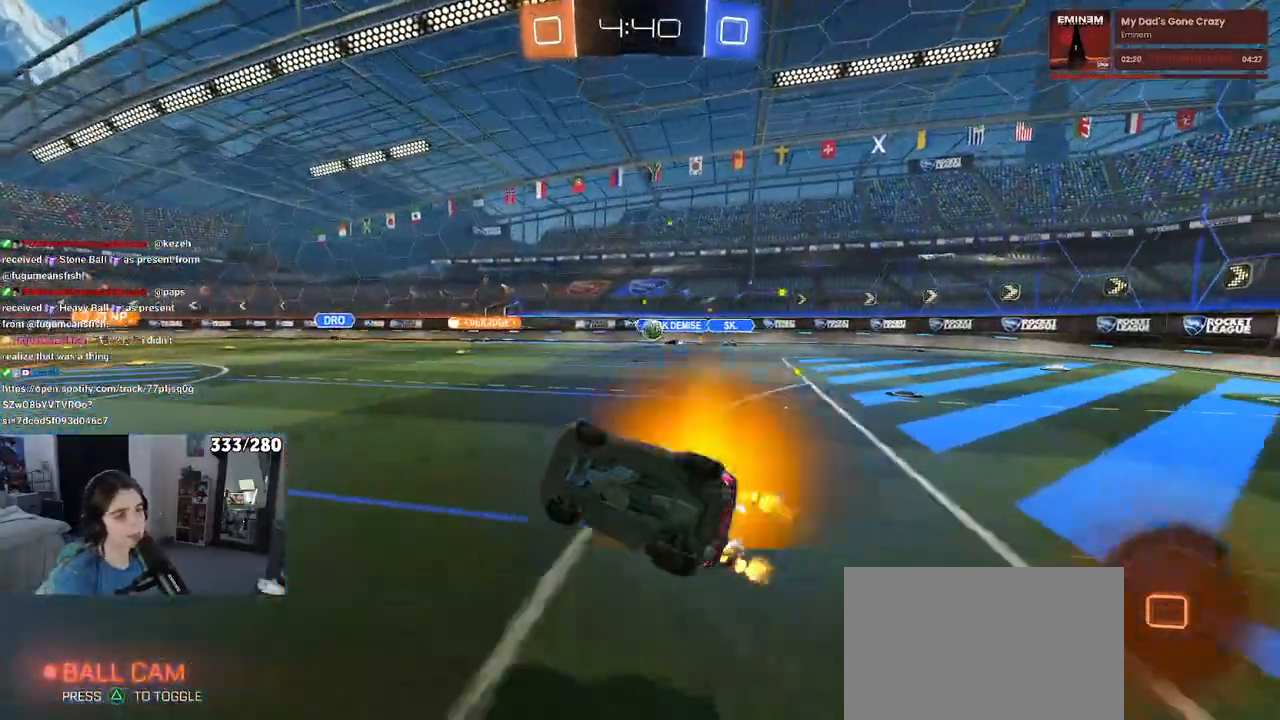
{"buttons": ["R1"], "left_stick": "center", "right_stick": "center", "events": [[267, "SQUARE", "up"], [267, "left_stick", "down"], [383, "left_stick", "center"]]}
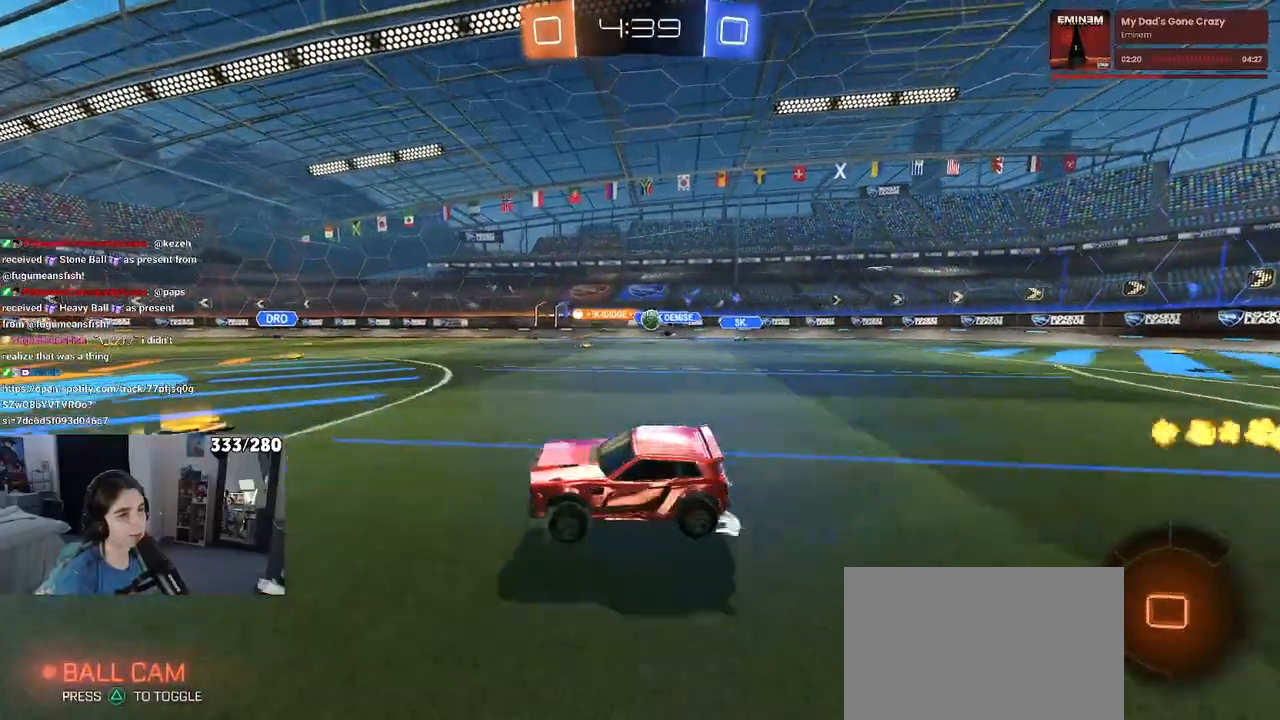
{"buttons": [], "left_stick": "left", "right_stick": "center", "events": [[83, "R1", "up"], [267, "left_stick", "left"]]}
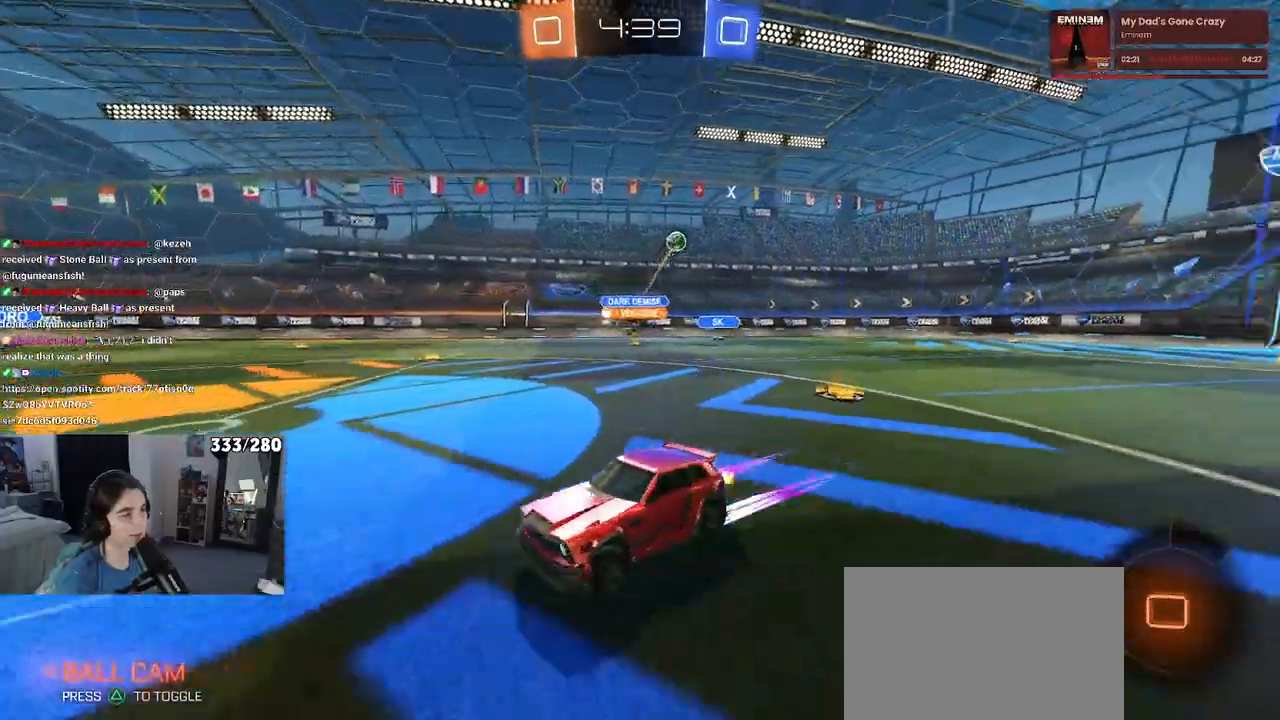
{"buttons": ["R1"], "left_stick": "center", "right_stick": "center"}
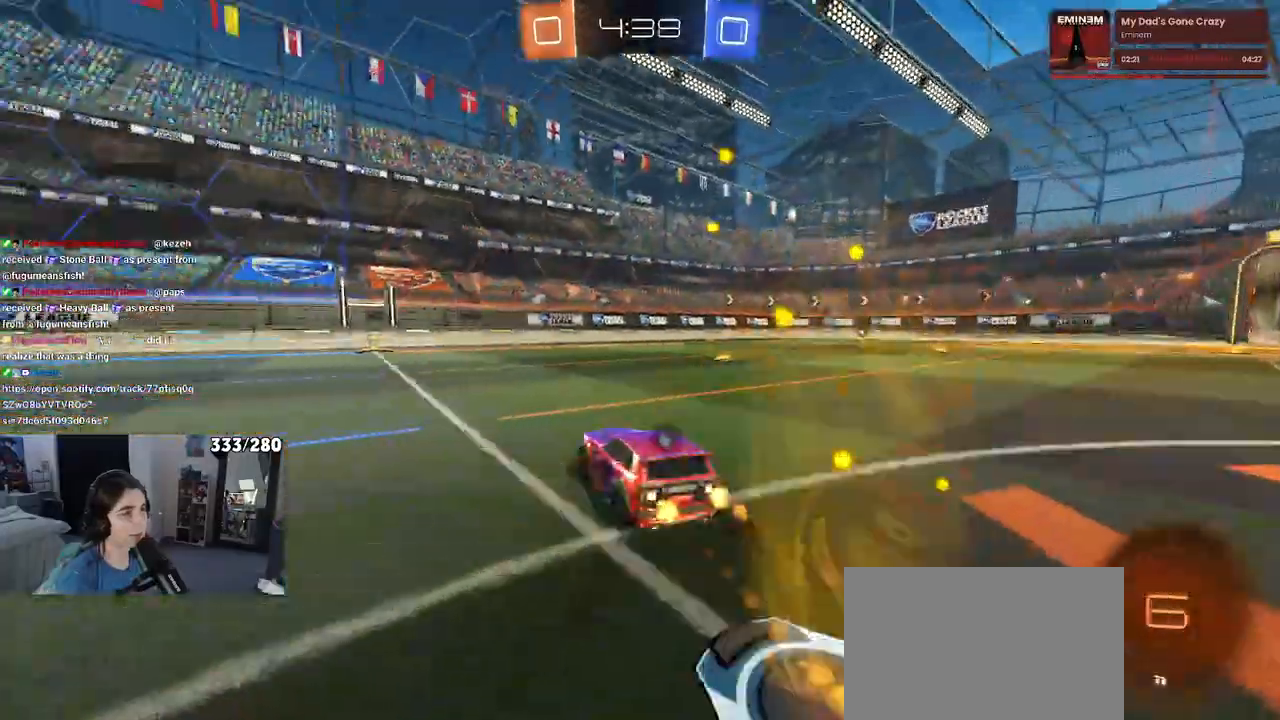
{"buttons": [], "left_stick": "left", "right_stick": "center", "events": [[83, "TRIANGLE", "down"], [350, "TRIANGLE", "up"], [367, "R1", "up"], [433, "left_stick", "left"]]}
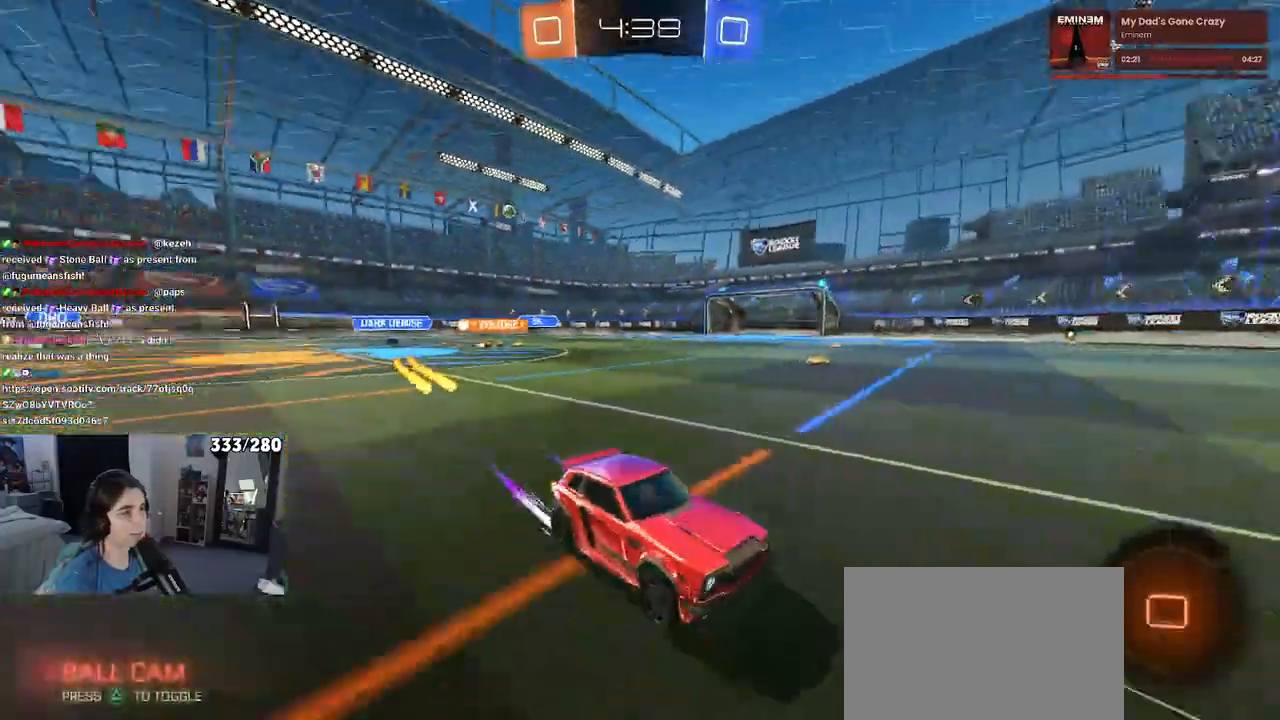
{"buttons": [], "left_stick": "left", "right_stick": "center", "events": [[233, "SQUARE", "down"], [350, "SQUARE", "up"]]}
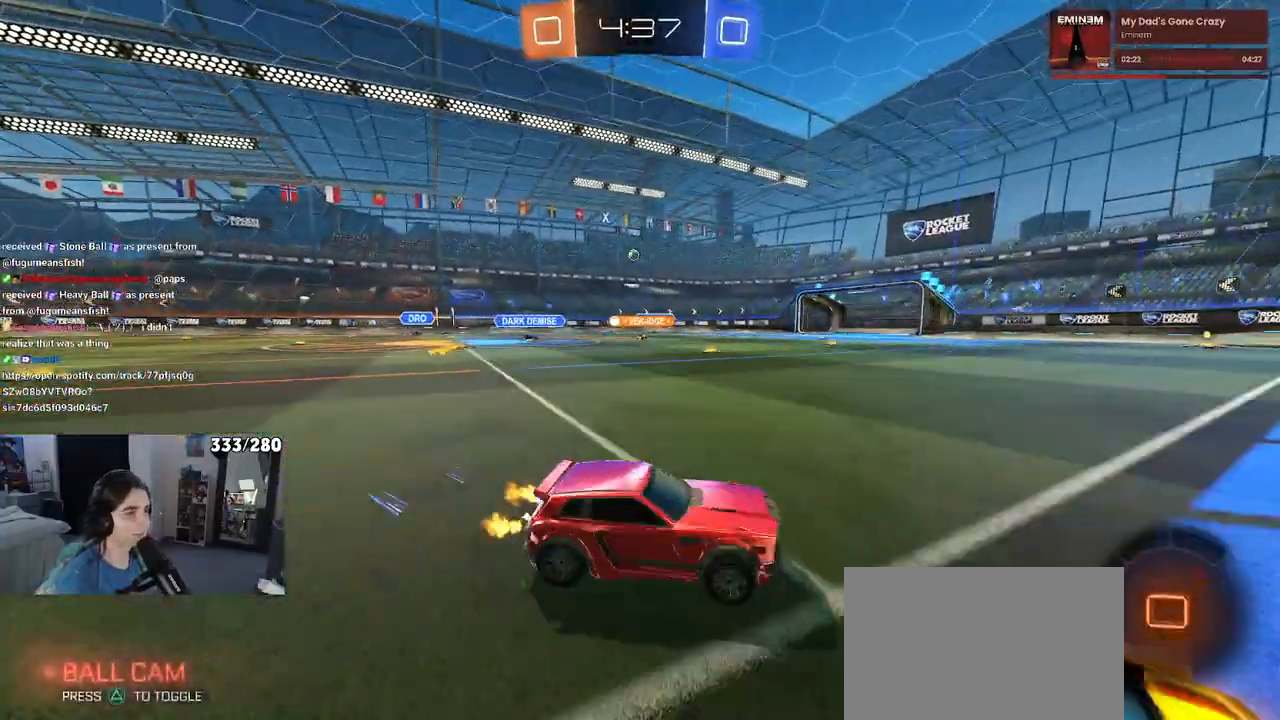
{"buttons": ["R1"], "left_stick": "left", "right_stick": "center", "events": [[67, "R1", "down"]]}
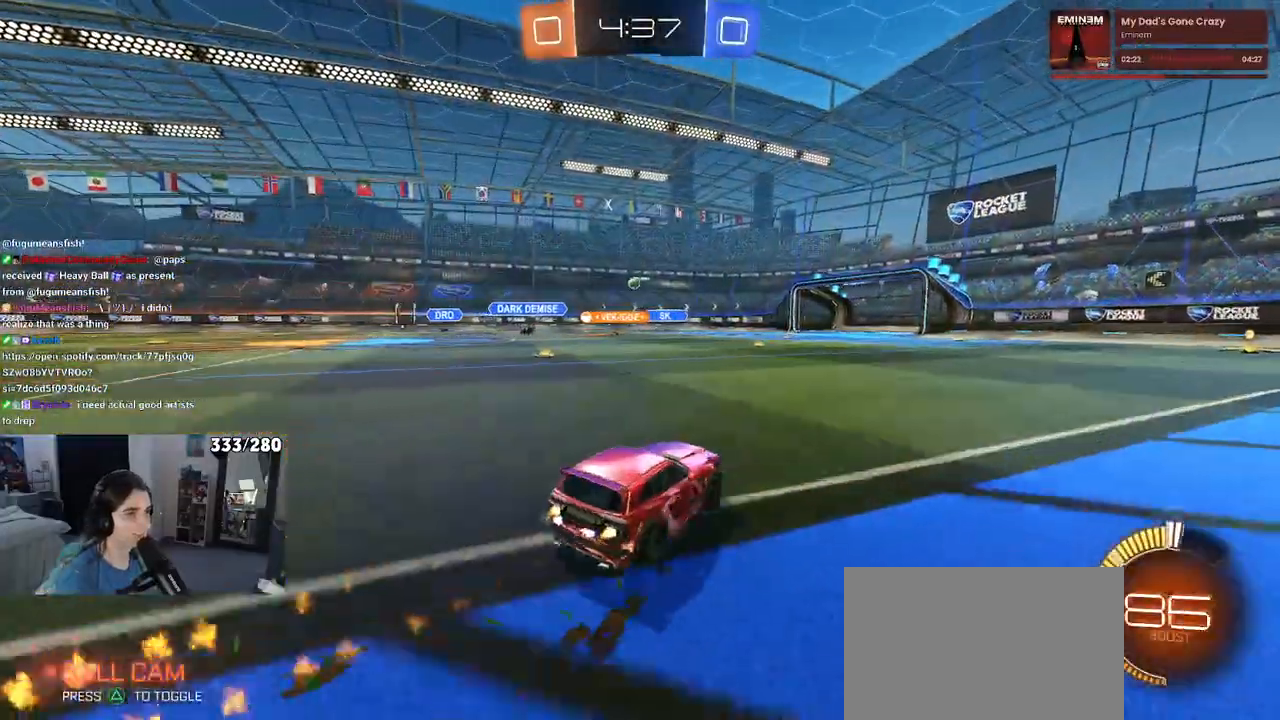
{"buttons": ["SQUARE"], "left_stick": "left", "right_stick": "center", "events": [[200, "R1", "up"], [500, "SQUARE", "down"]]}